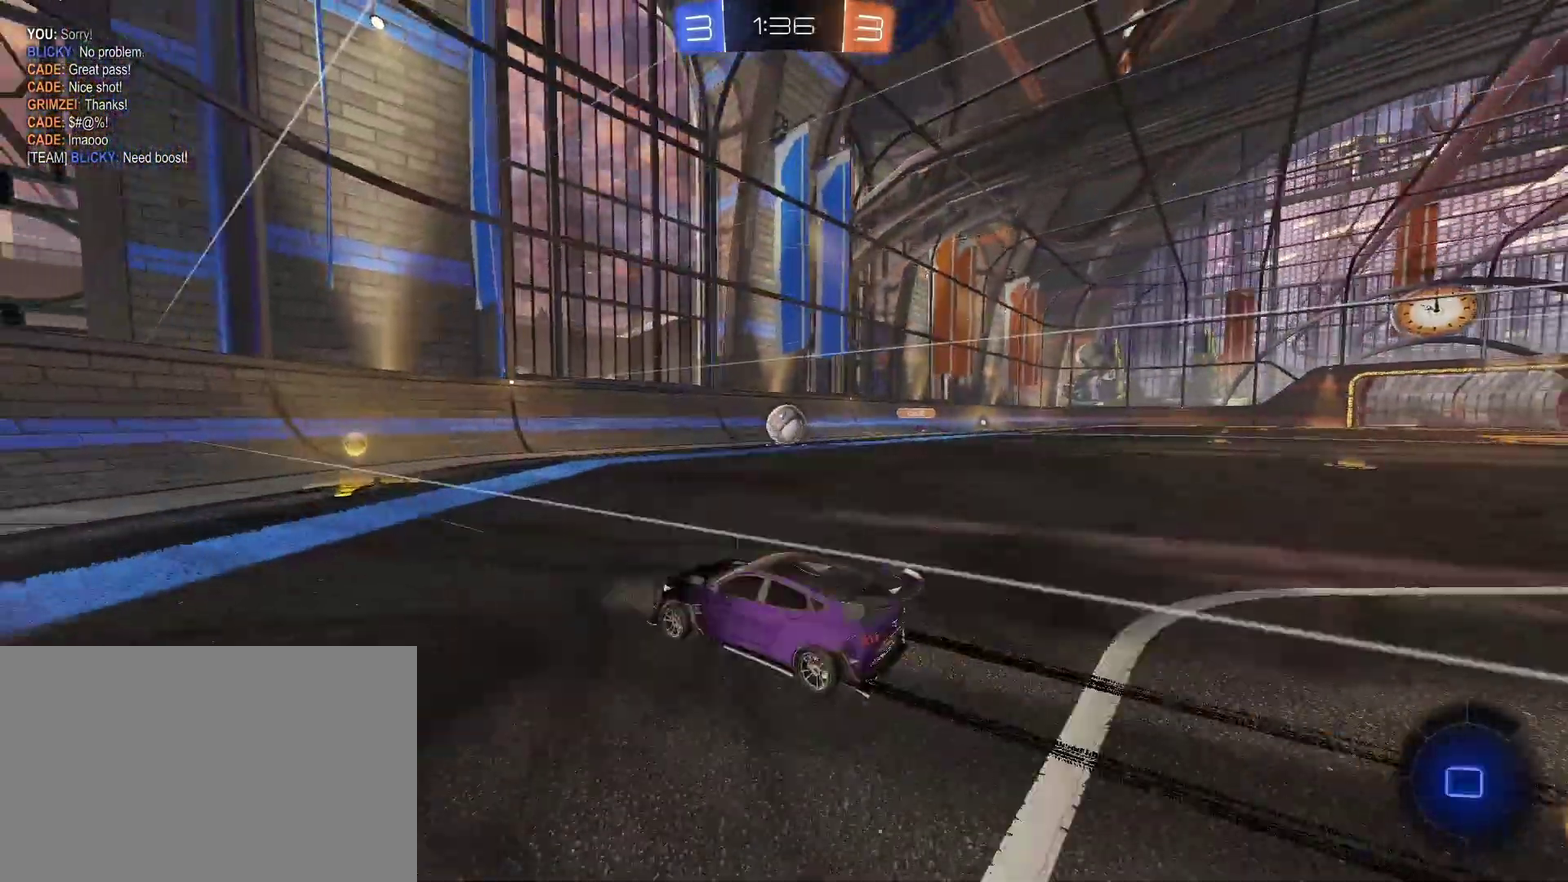
Gameplay with a controller (PlayStation layout); each line is a JSON object with the inputs held at the frame after it. "events" lists button and stick changes between this image and that frame as [ms after this image, input, new state], when the widget could be followed in between. This document gives stick clicks only as held states, not as events. Not read: L1 L2 R1.
{"buttons": ["CIRCLE", "R2"], "left_stick": "up-right", "right_stick": "center", "events": [[133, "CIRCLE", "up"], [467, "CIRCLE", "down"], [467, "left_stick", "up-right"]]}
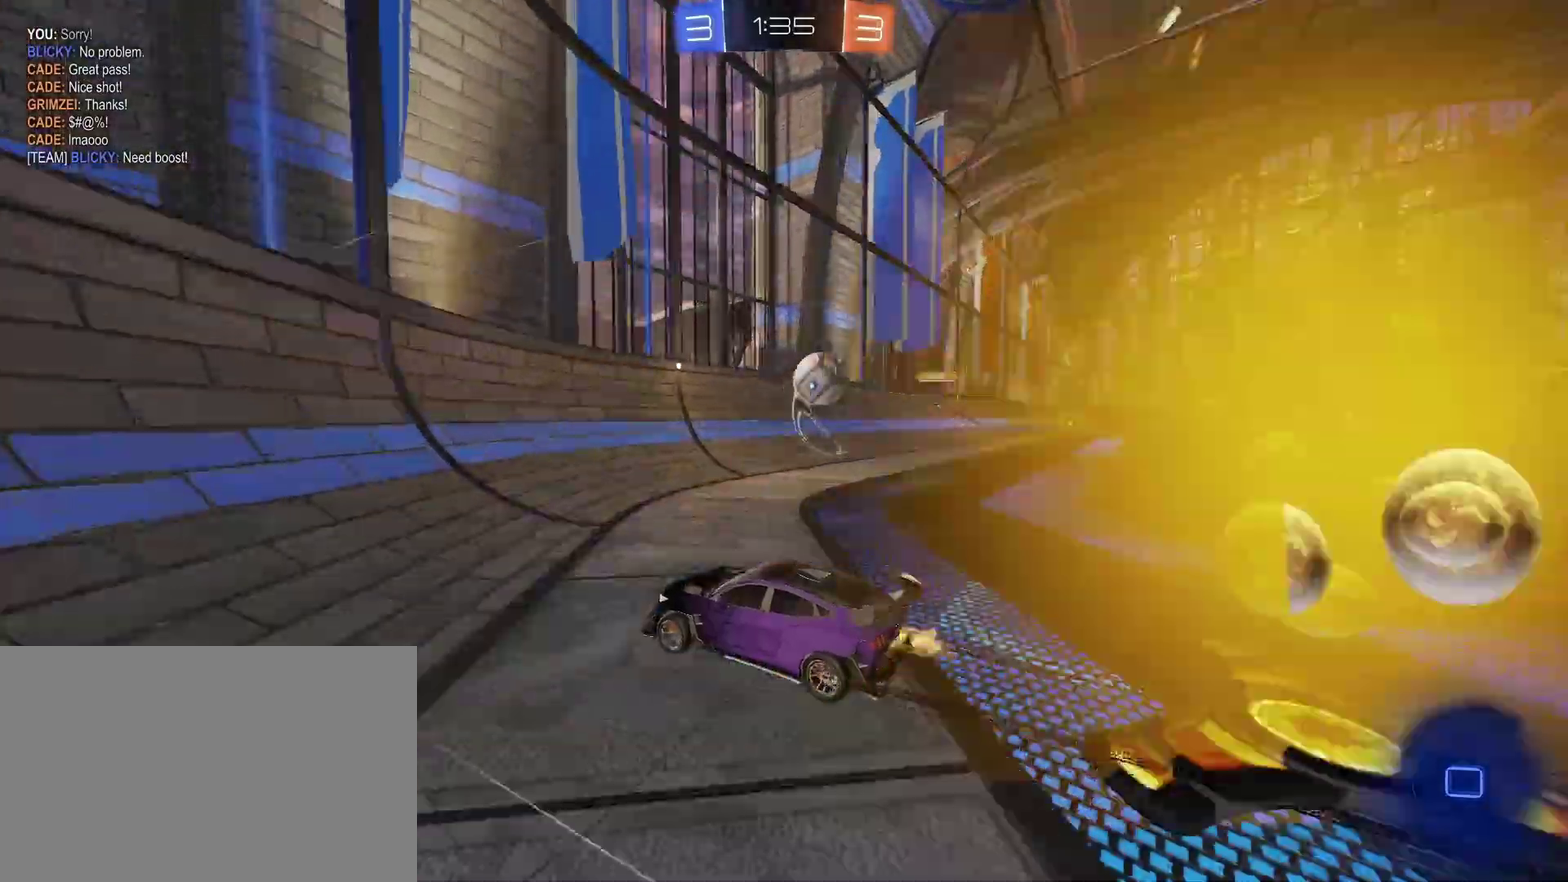
{"buttons": ["CIRCLE", "R2"], "left_stick": "right", "right_stick": "center", "events": [[33, "left_stick", "right"], [167, "left_stick", "center"], [267, "left_stick", "down-right"], [367, "CROSS", "down"], [367, "left_stick", "right"], [500, "CROSS", "up"]]}
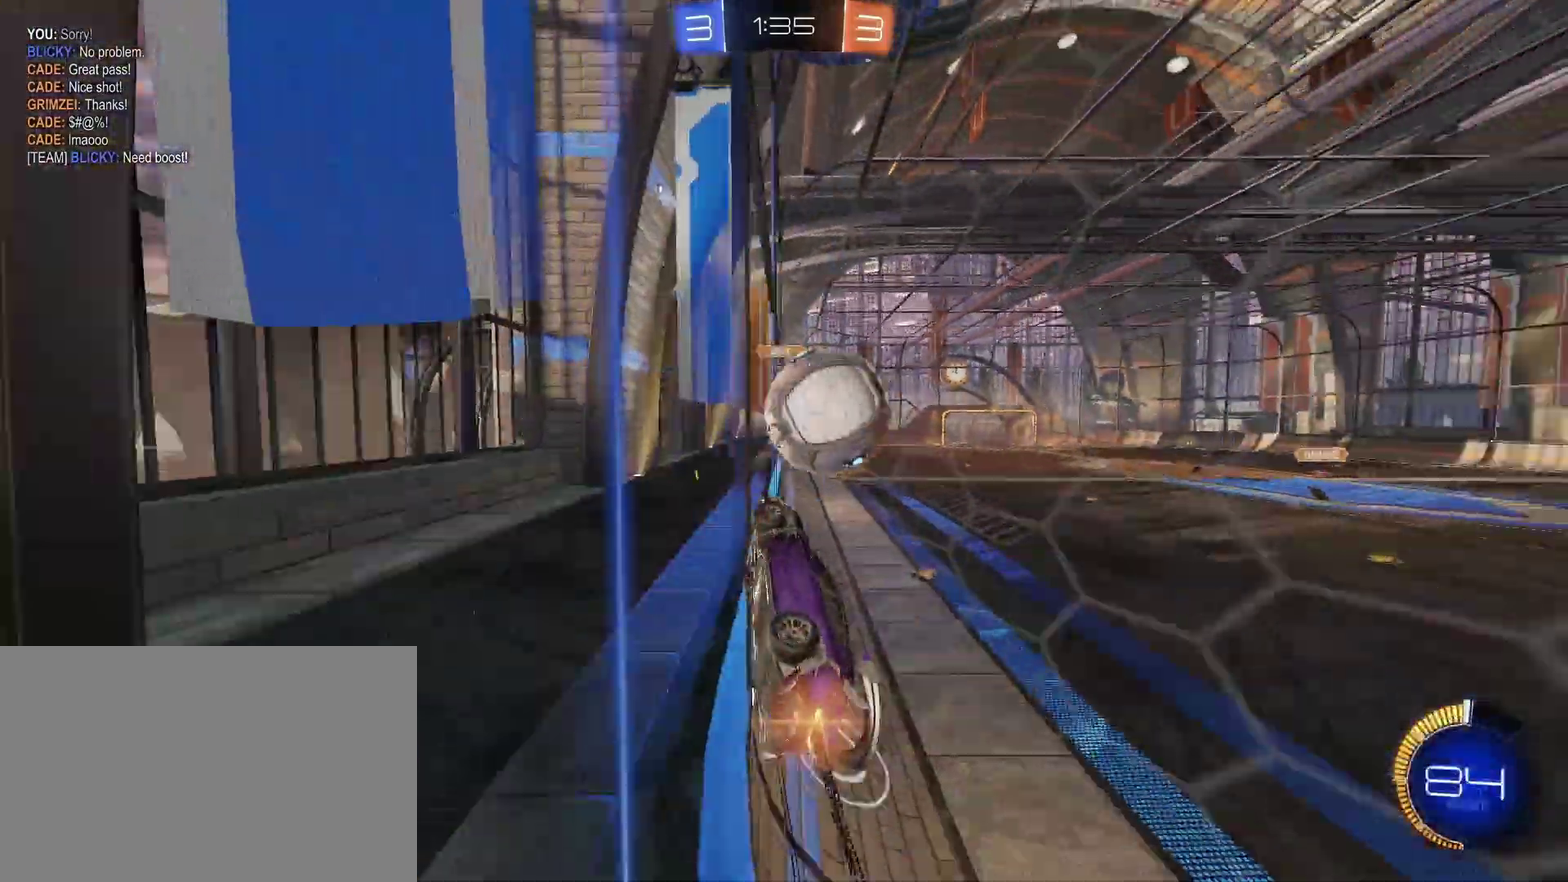
{"buttons": ["R2"], "left_stick": "right", "right_stick": "center", "events": [[300, "CIRCLE", "up"]]}
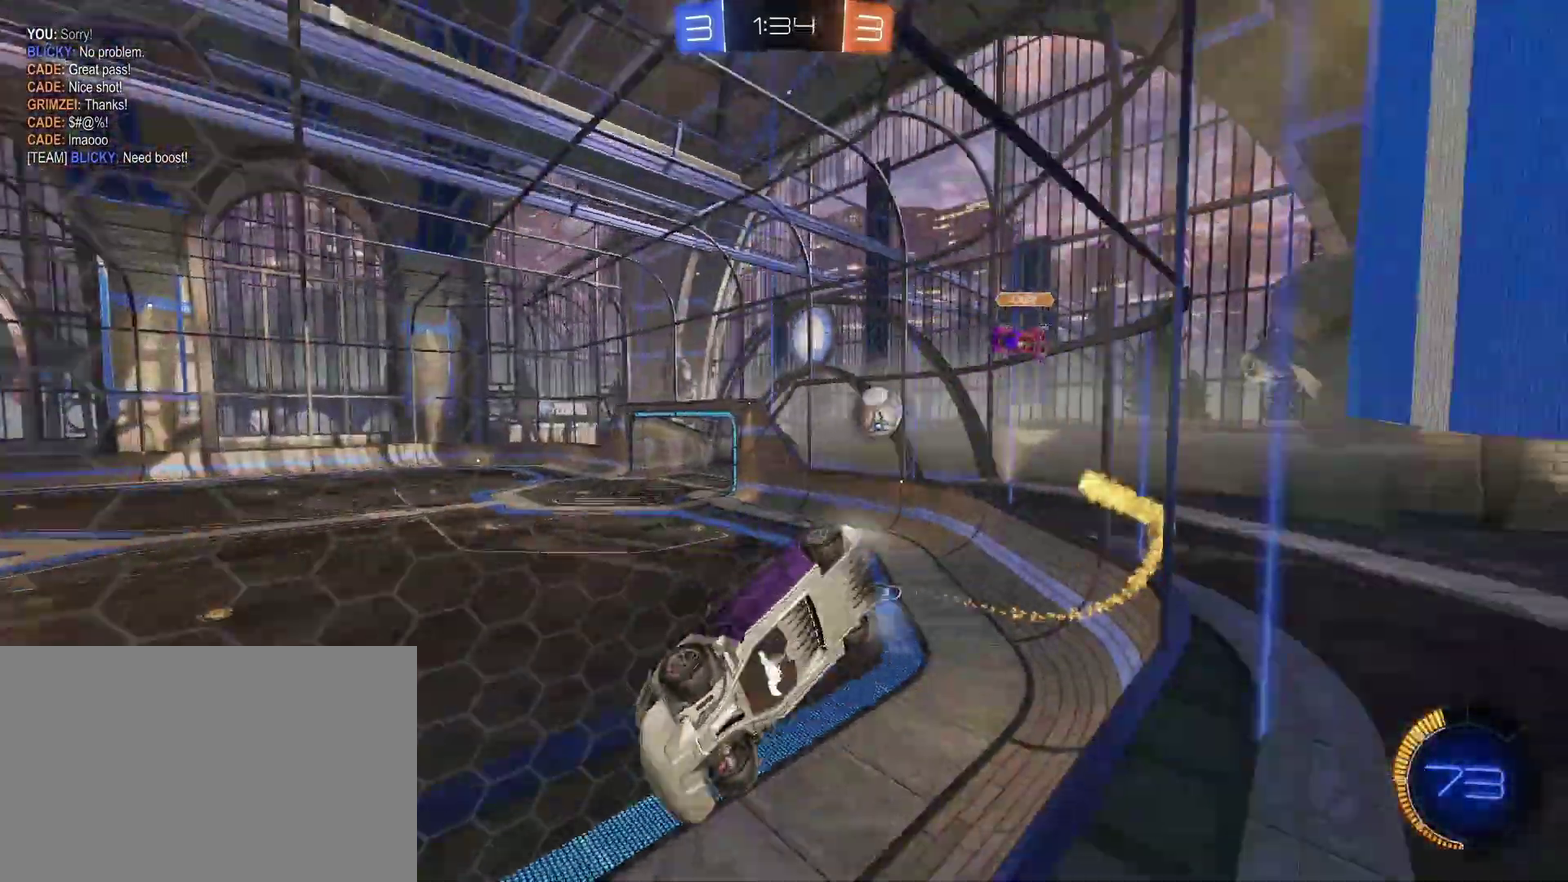
{"buttons": ["CIRCLE", "R2"], "left_stick": "right", "right_stick": "center", "events": [[33, "left_stick", "up-right"], [100, "CIRCLE", "down"], [133, "left_stick", "right"], [200, "CIRCLE", "up"], [433, "CIRCLE", "down"]]}
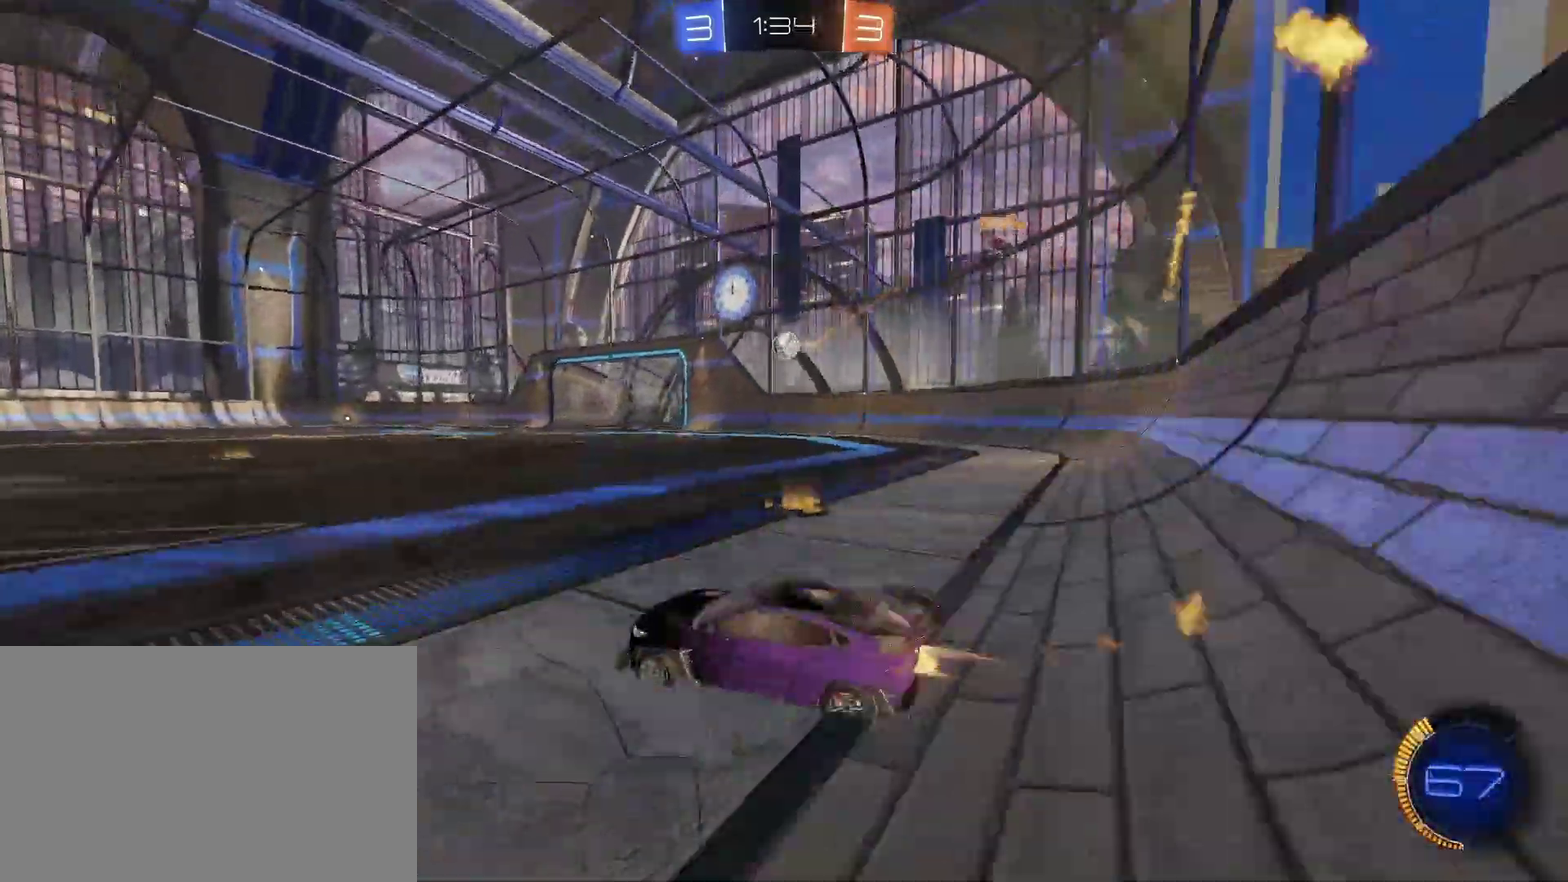
{"buttons": ["CIRCLE", "R2"], "left_stick": "center", "right_stick": "center"}